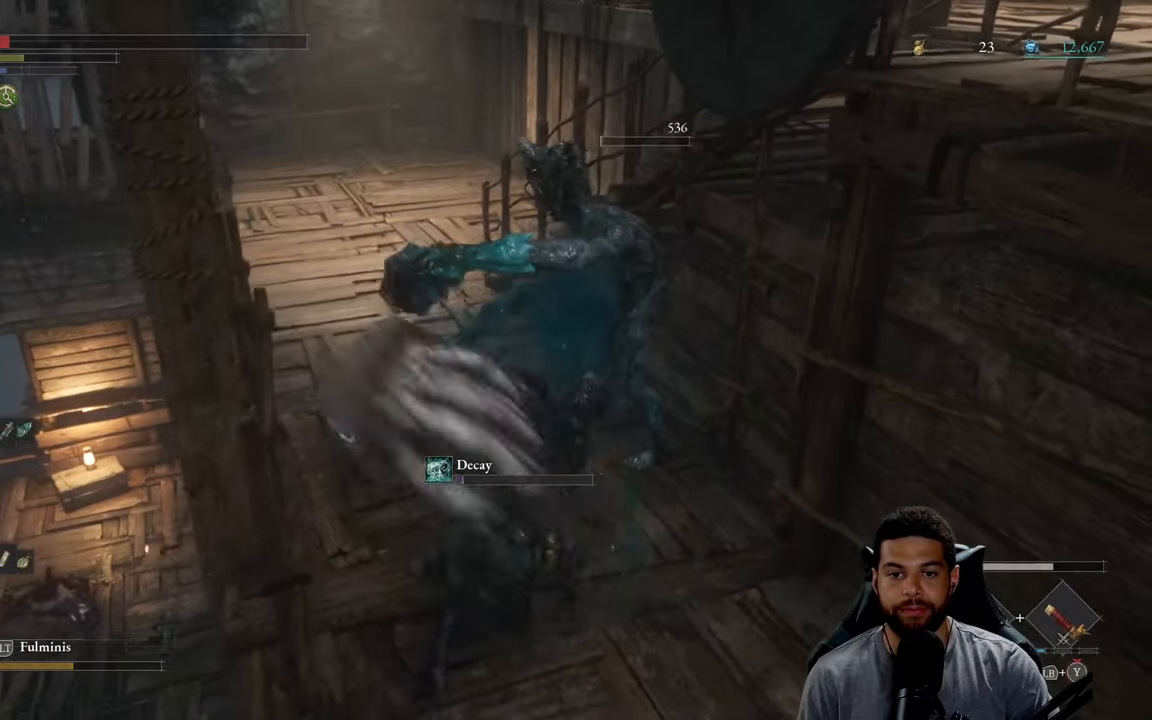
Gameplay with a controller (Xbox layout); each line is a JSON object with the inputs held at the frame after it. "events" lists button and stick changes between this image and that frame as [ms after this image, input, new state], when the widget could be followed in between.
{"buttons": ["B"], "left_stick": "left", "right_stick": "center", "events": [[333, "right_stick", "right"], [383, "left_stick", "left"], [400, "right_stick", "center"], [500, "B", "down"]]}
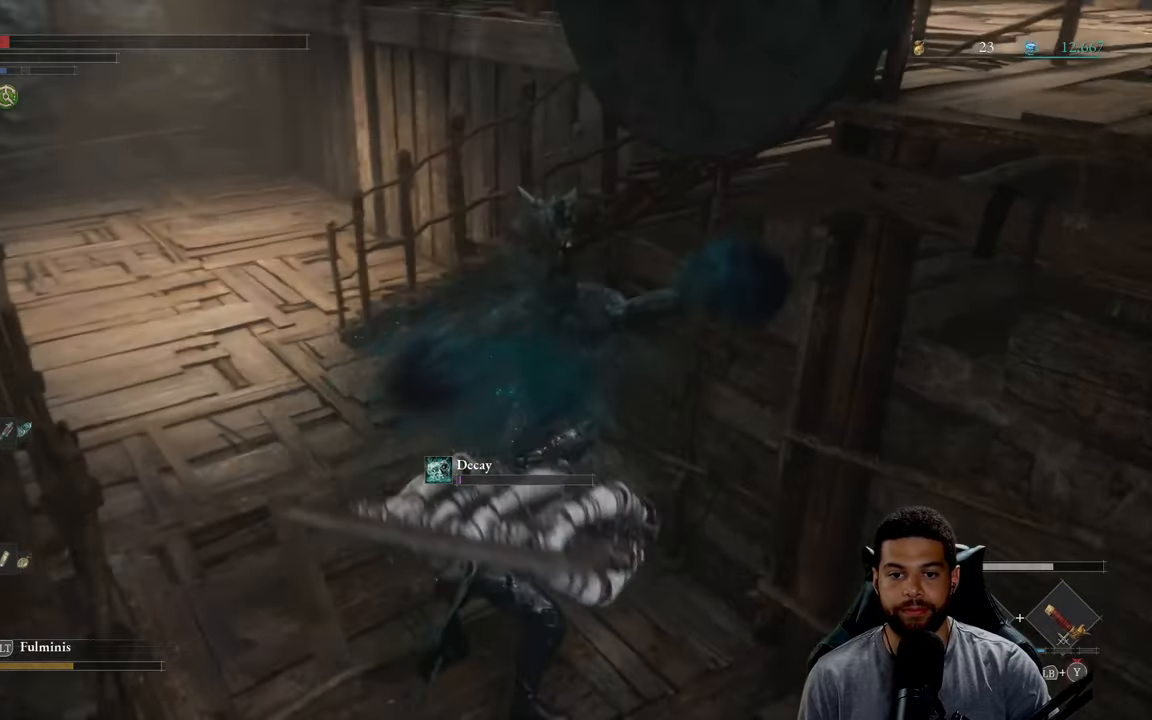
{"buttons": [], "left_stick": "up", "right_stick": "center", "events": [[50, "B", "up"], [117, "left_stick", "up-left"], [417, "B", "down"], [450, "left_stick", "up"], [483, "B", "up"]]}
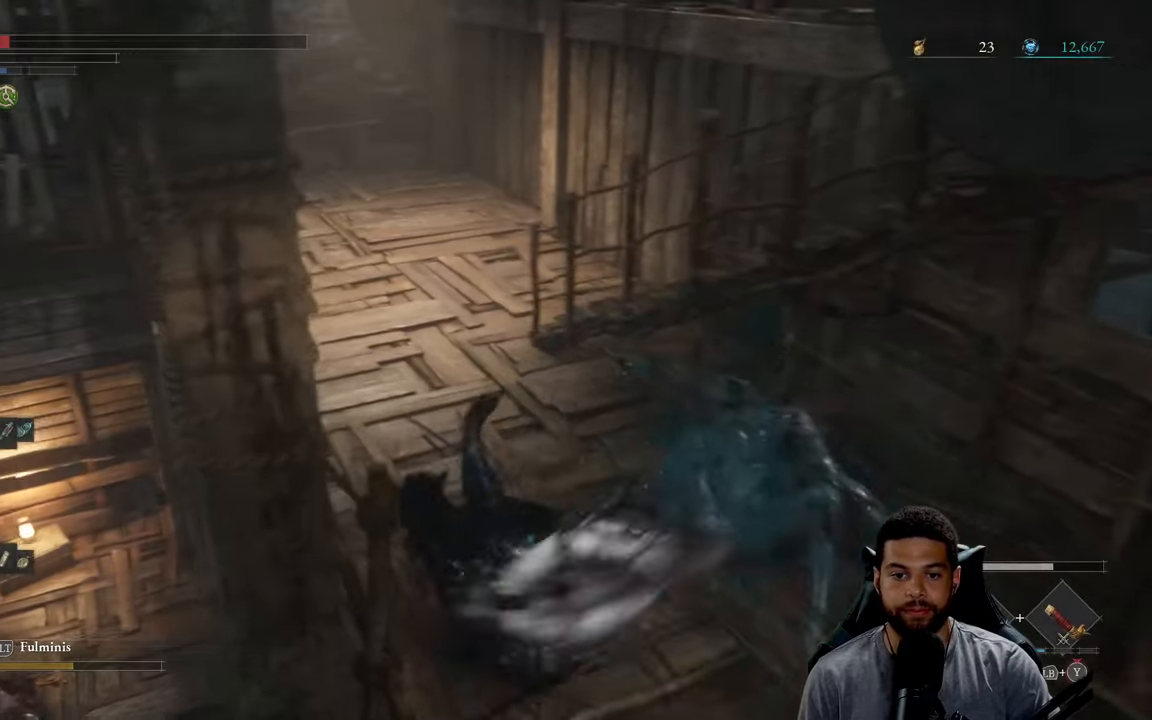
{"buttons": [], "left_stick": "up-left", "right_stick": "center", "events": [[67, "B", "down"], [133, "B", "up"], [400, "left_stick", "up-left"]]}
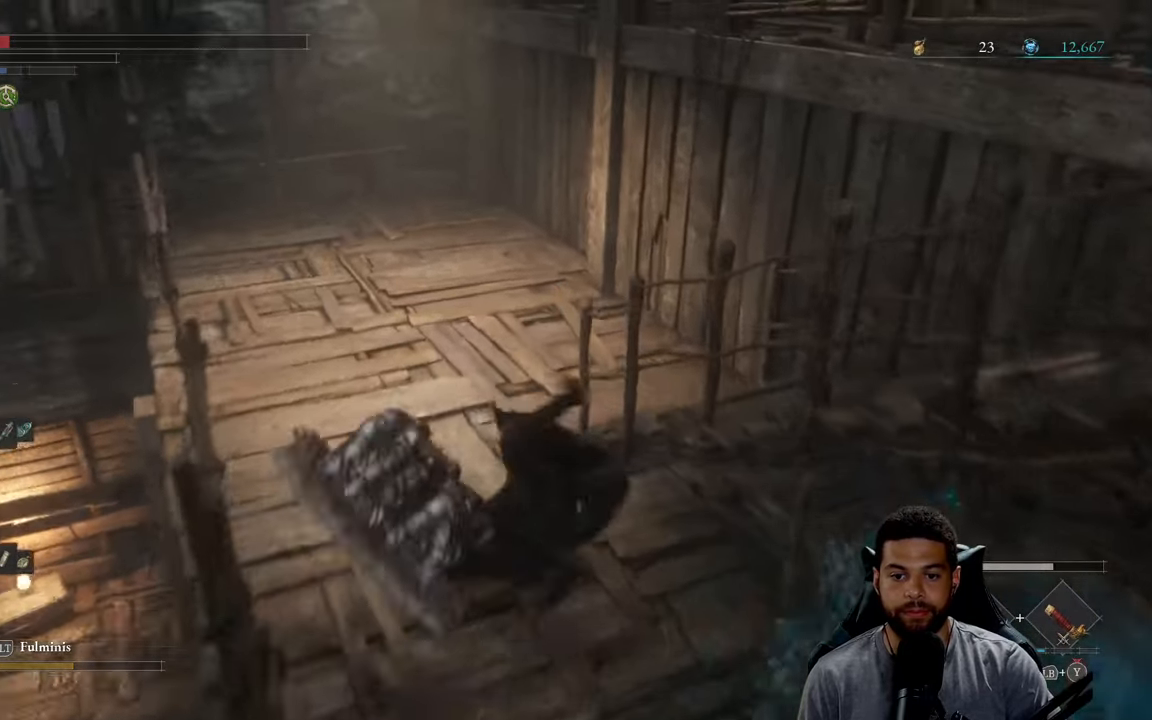
{"buttons": [], "left_stick": "up", "right_stick": "right", "events": [[17, "right_stick", "right"], [67, "right_stick", "center"], [133, "B", "down"], [200, "B", "up"], [450, "right_stick", "right"], [483, "left_stick", "up"]]}
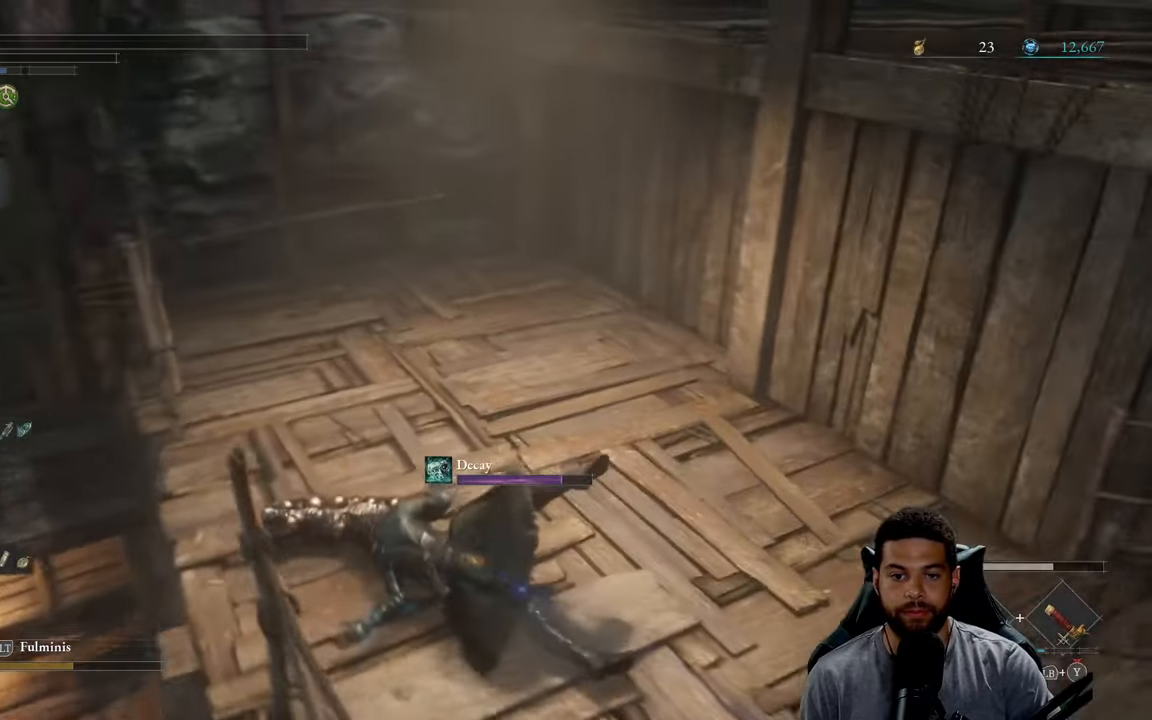
{"buttons": [], "left_stick": "up", "right_stick": "up-left", "events": [[50, "right_stick", "center"], [150, "right_stick", "right"], [233, "right_stick", "center"], [267, "left_stick", "center"], [417, "right_stick", "up-left"], [483, "left_stick", "up"]]}
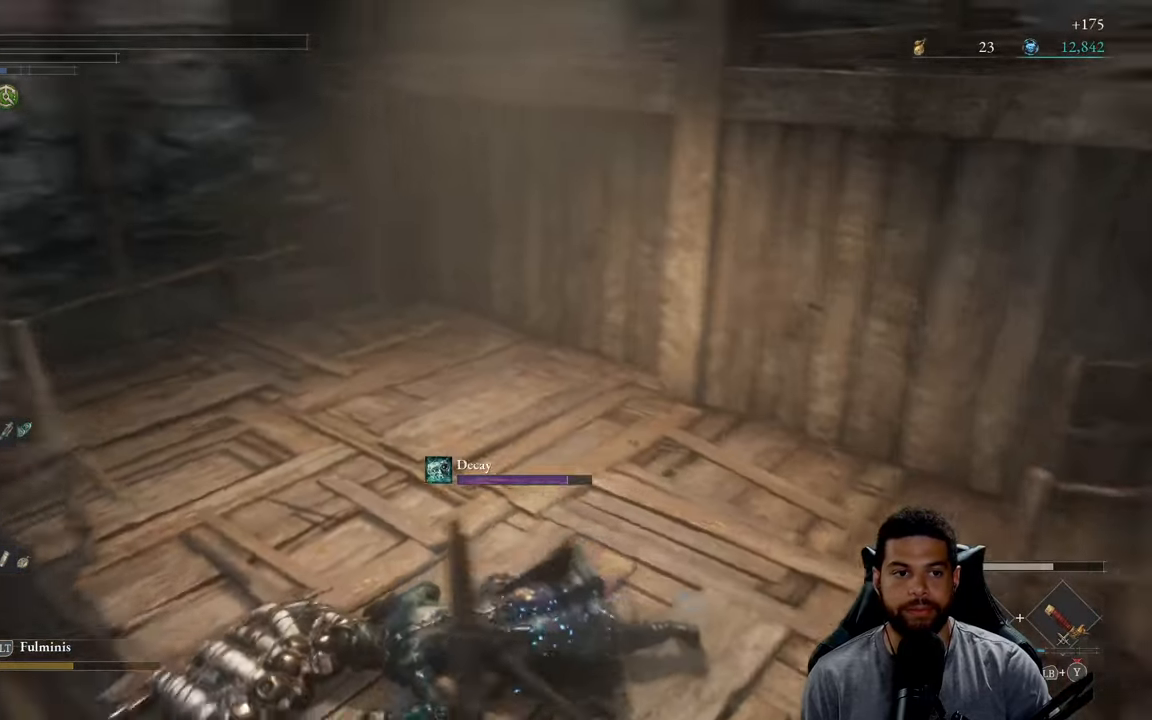
{"buttons": [], "left_stick": "up", "right_stick": "right", "events": [[50, "right_stick", "center"], [167, "B", "down"], [250, "B", "up"], [434, "right_stick", "right"]]}
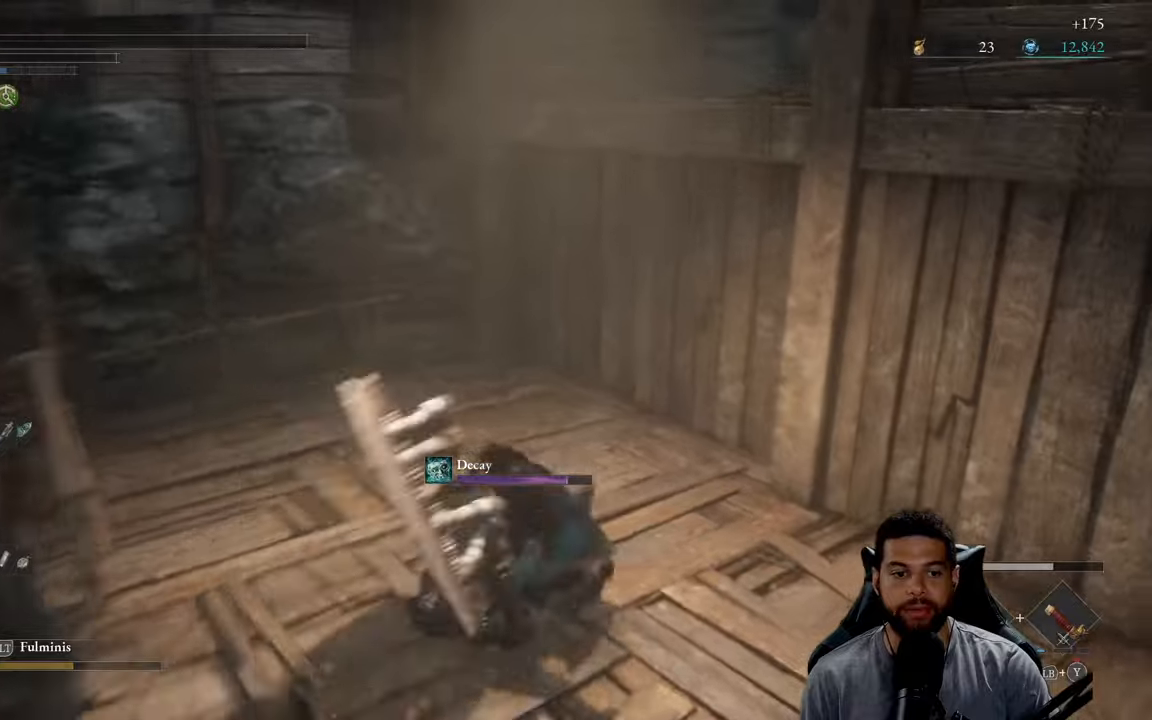
{"buttons": [], "left_stick": "up-left", "right_stick": "center", "events": [[67, "left_stick", "up-left"], [300, "right_stick", "up-right"], [450, "right_stick", "center"]]}
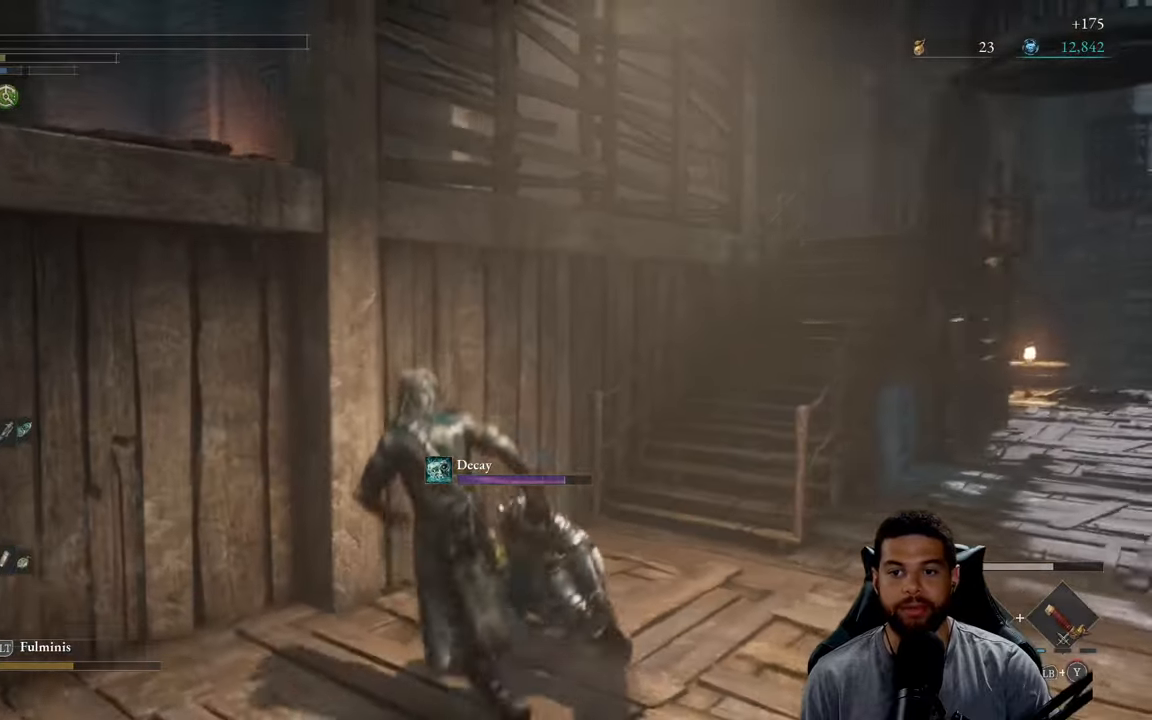
{"buttons": [], "left_stick": "up-right", "right_stick": "center", "events": [[134, "left_stick", "up"], [284, "left_stick", "up-right"], [367, "right_stick", "right"], [450, "right_stick", "center"]]}
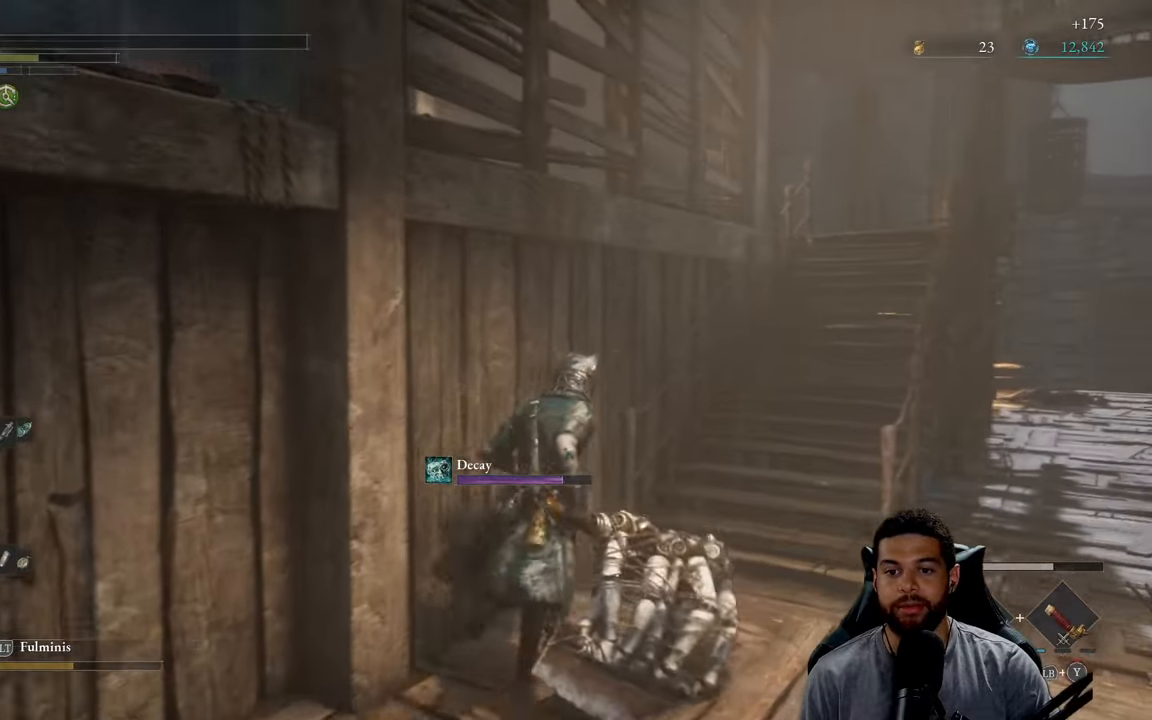
{"buttons": [], "left_stick": "up-right", "right_stick": "down-left", "events": [[300, "right_stick", "down-left"]]}
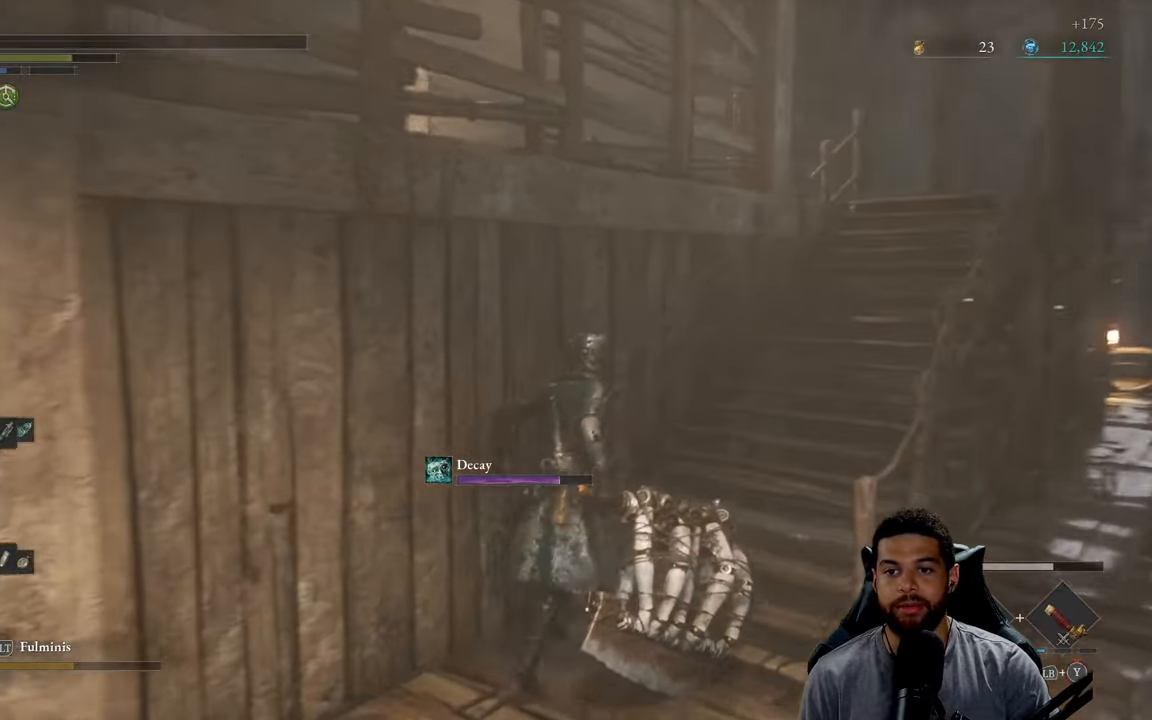
{"buttons": [], "left_stick": "up", "right_stick": "right", "events": [[200, "right_stick", "center"], [434, "right_stick", "right"], [500, "left_stick", "up"]]}
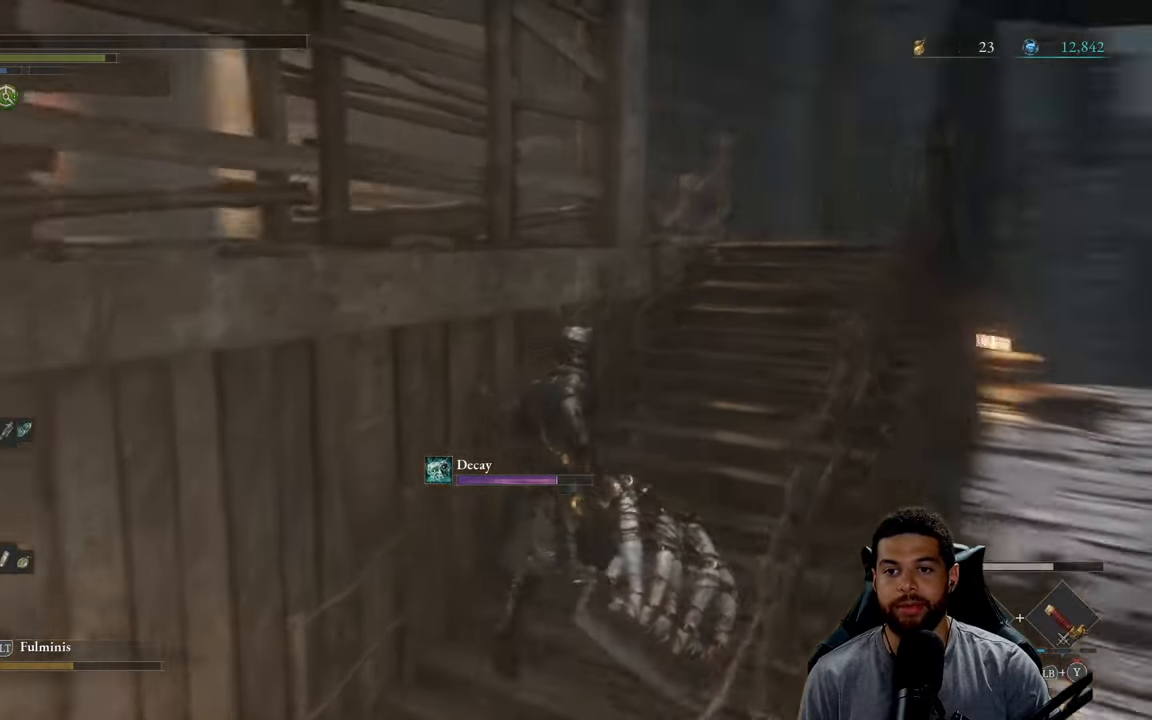
{"buttons": [], "left_stick": "up", "right_stick": "left", "events": [[134, "right_stick", "center"], [467, "right_stick", "left"]]}
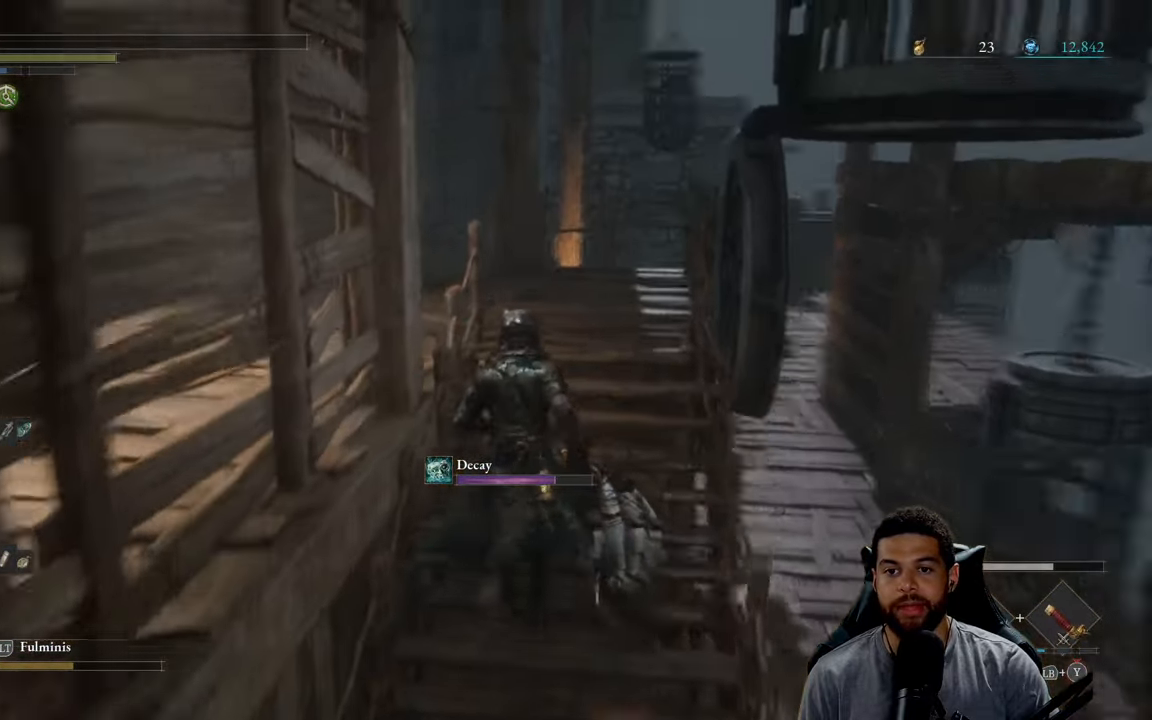
{"buttons": [], "left_stick": "center", "right_stick": "center", "events": [[50, "left_stick", "center"], [434, "right_stick", "center"]]}
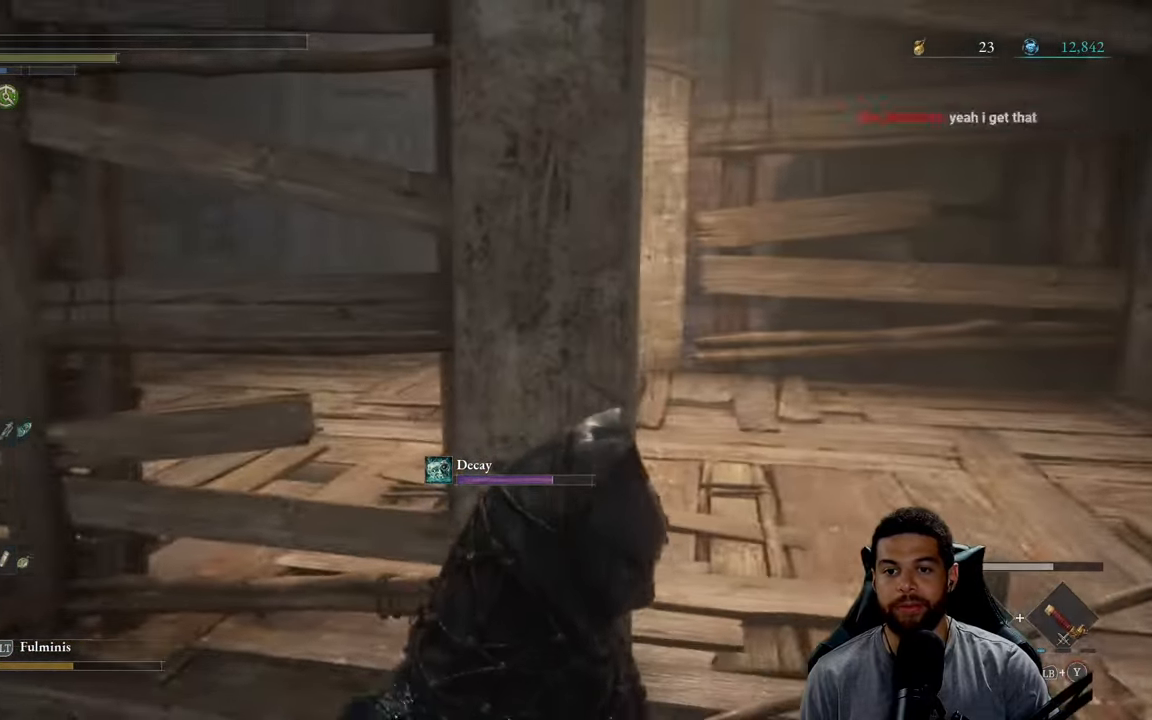
{"buttons": [], "left_stick": "down-right", "right_stick": "left", "events": [[34, "right_stick", "left"], [184, "left_stick", "right"], [267, "right_stick", "center"], [317, "left_stick", "down-right"], [400, "right_stick", "left"]]}
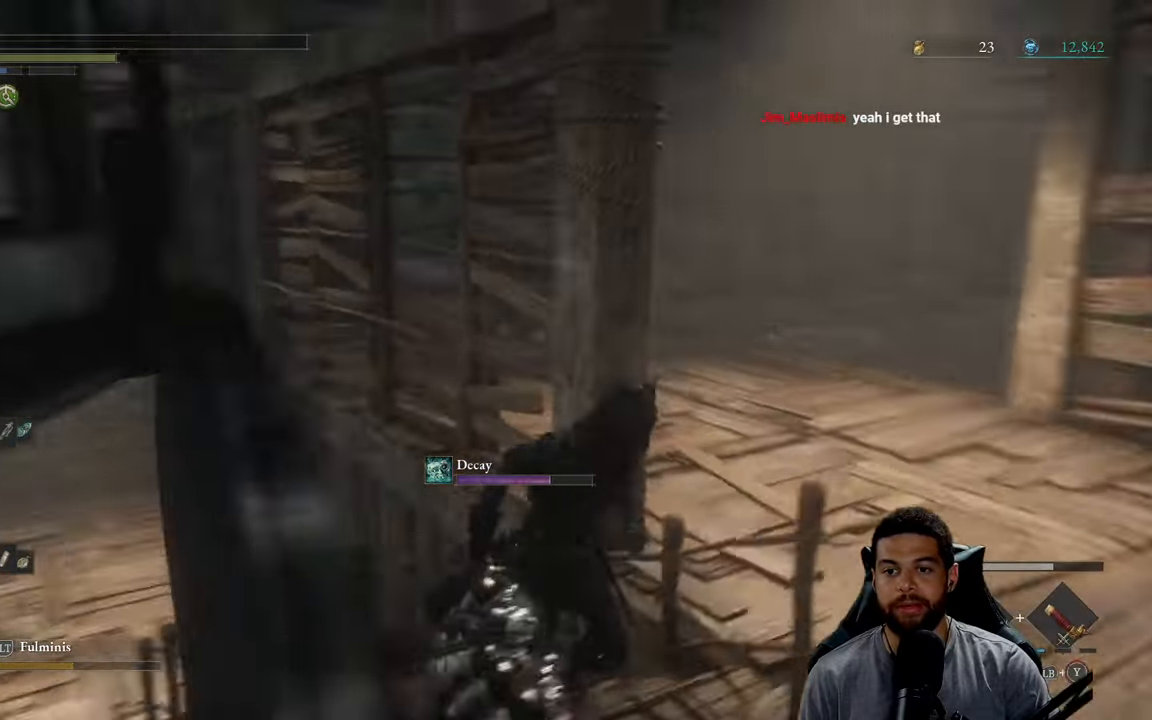
{"buttons": [], "left_stick": "center", "right_stick": "right", "events": [[150, "left_stick", "center"], [167, "right_stick", "center"], [450, "right_stick", "right"]]}
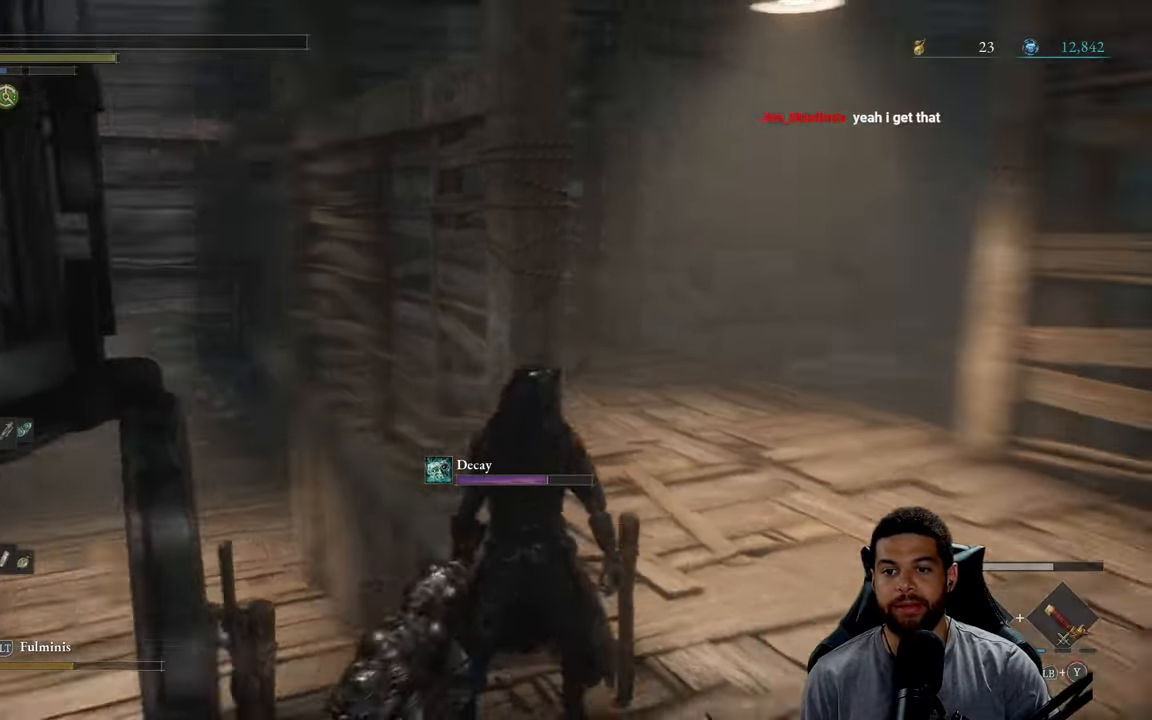
{"buttons": [], "left_stick": "center", "right_stick": "right", "events": [[184, "left_stick", "up-right"], [417, "left_stick", "center"]]}
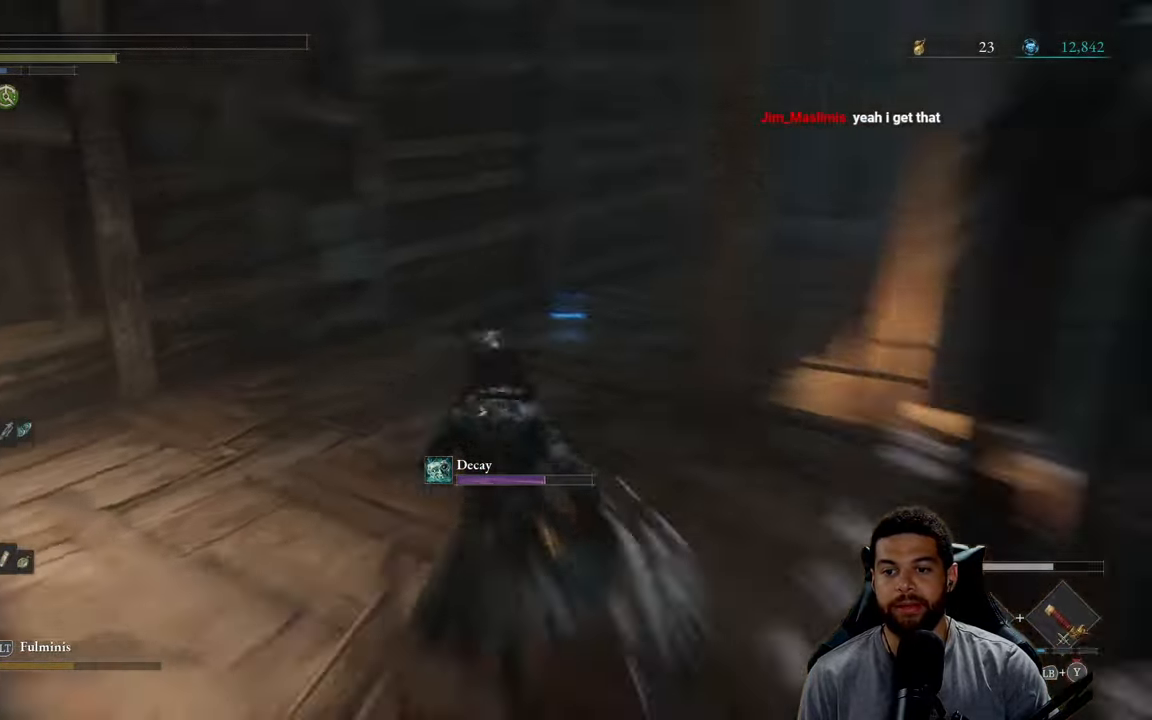
{"buttons": ["B"], "left_stick": "up", "right_stick": "center", "events": [[34, "right_stick", "center"], [284, "left_stick", "up"], [500, "B", "down"]]}
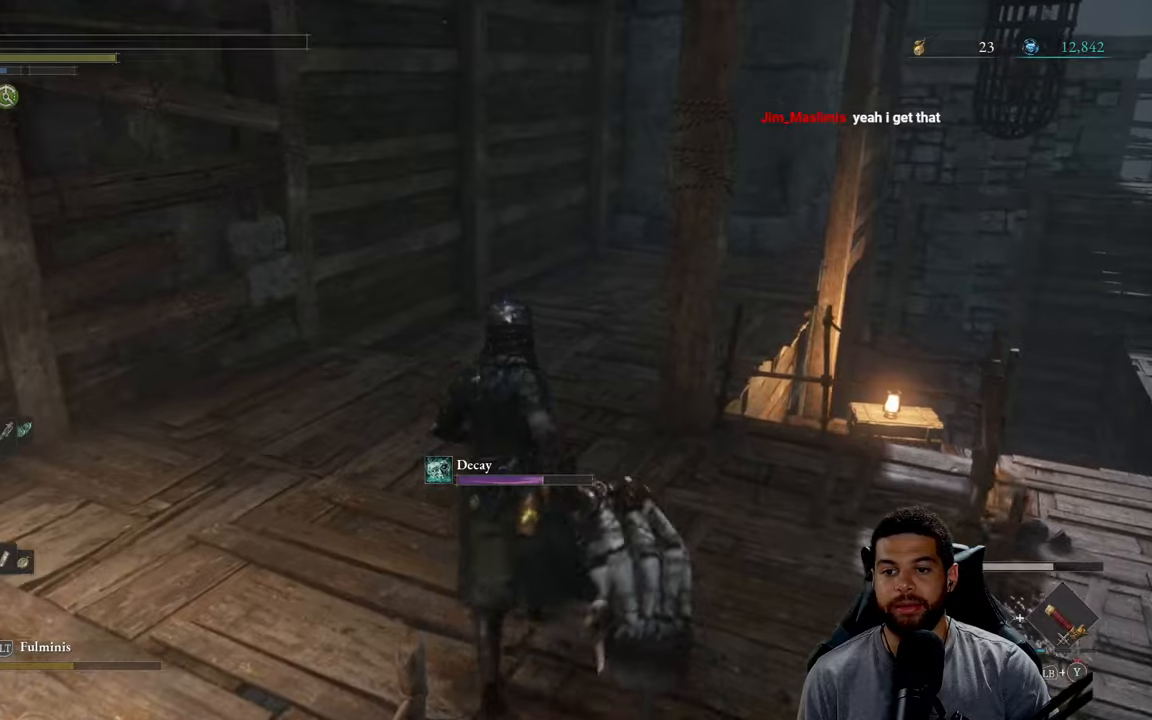
{"buttons": ["B"], "left_stick": "up", "right_stick": "center", "events": []}
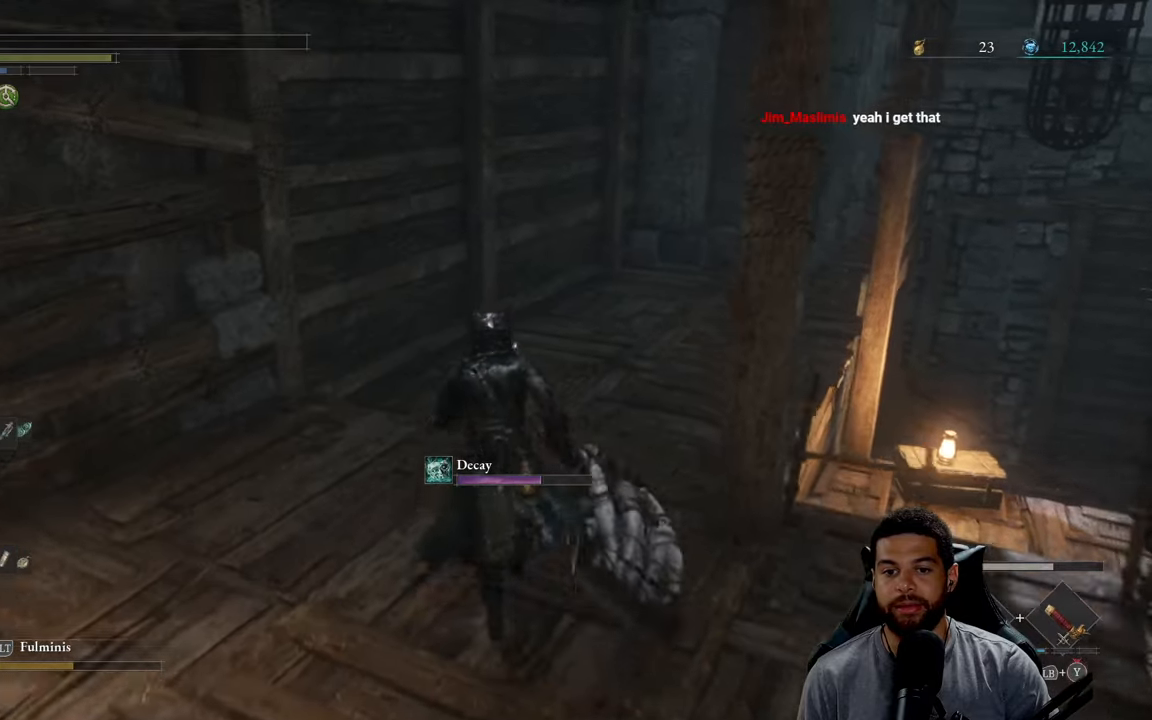
{"buttons": ["B"], "left_stick": "up", "right_stick": "center", "events": []}
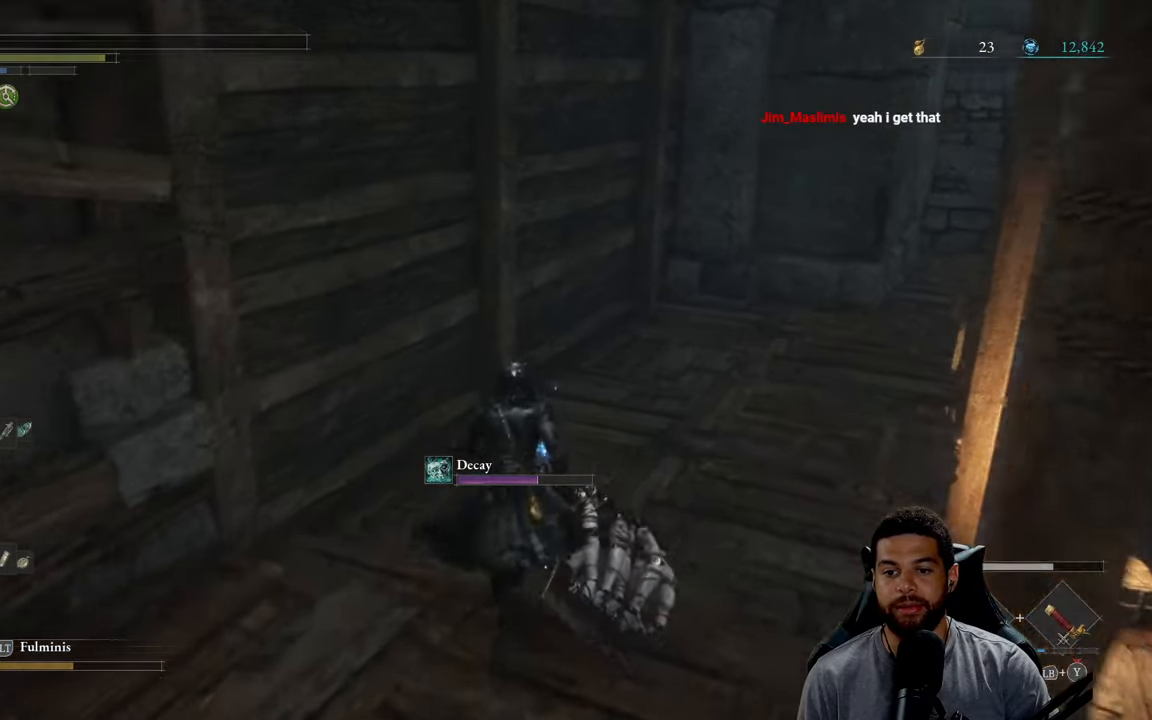
{"buttons": ["A", "B"], "left_stick": "right", "right_stick": "center", "events": [[183, "A", "down"], [300, "A", "up"], [350, "A", "down"], [433, "A", "up"], [500, "A", "down"], [500, "left_stick", "right"]]}
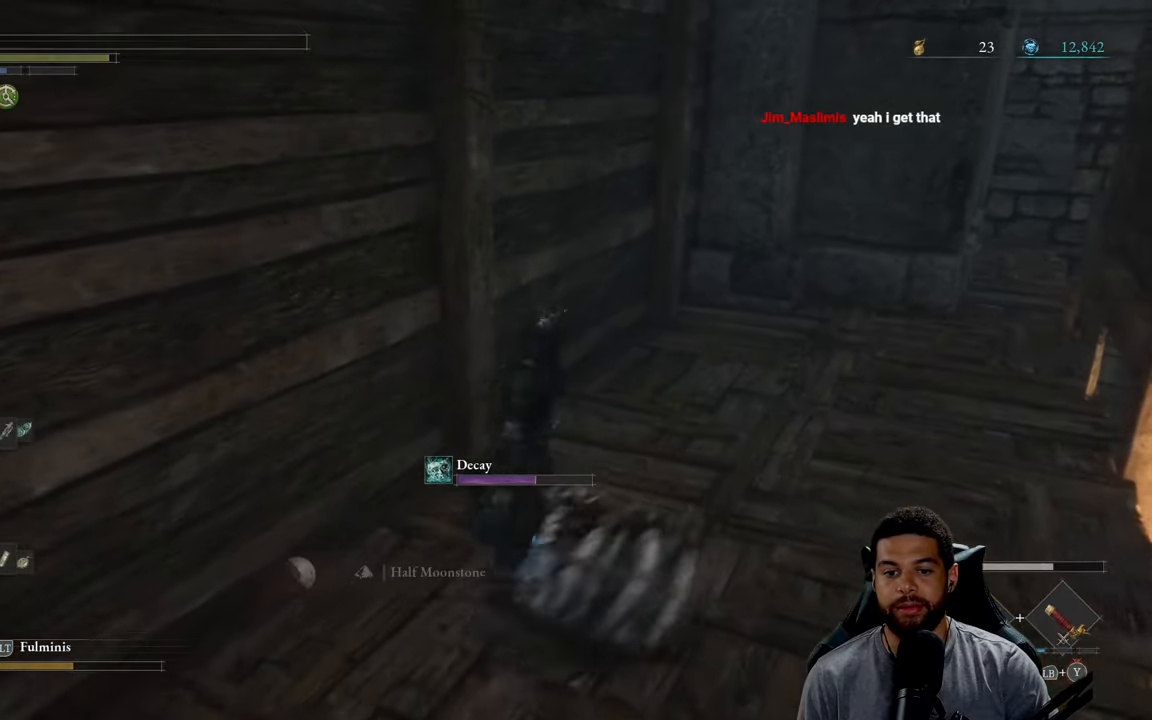
{"buttons": ["A", "B"], "left_stick": "left", "right_stick": "left", "events": [[116, "left_stick", "down"], [150, "A", "up"], [183, "left_stick", "down-left"], [200, "right_stick", "left"], [383, "left_stick", "left"], [500, "A", "down"]]}
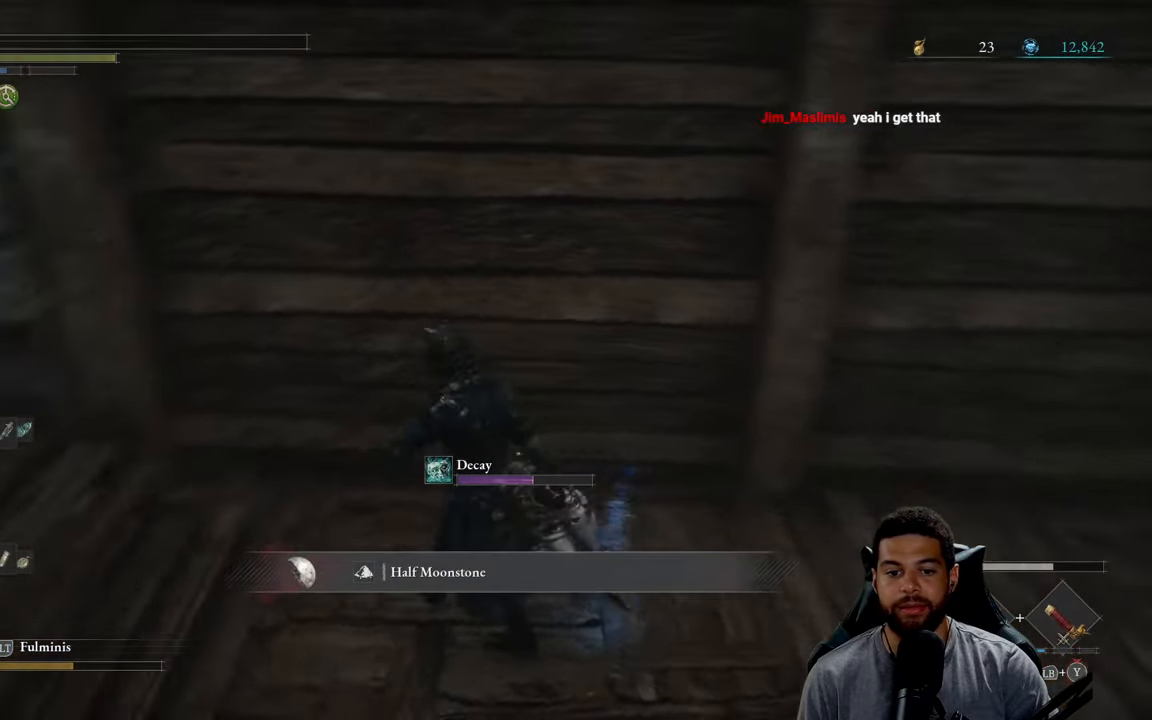
{"buttons": ["B"], "left_stick": "up-left", "right_stick": "up", "events": [[16, "left_stick", "up-left"], [316, "right_stick", "center"], [366, "A", "up"], [466, "right_stick", "up"]]}
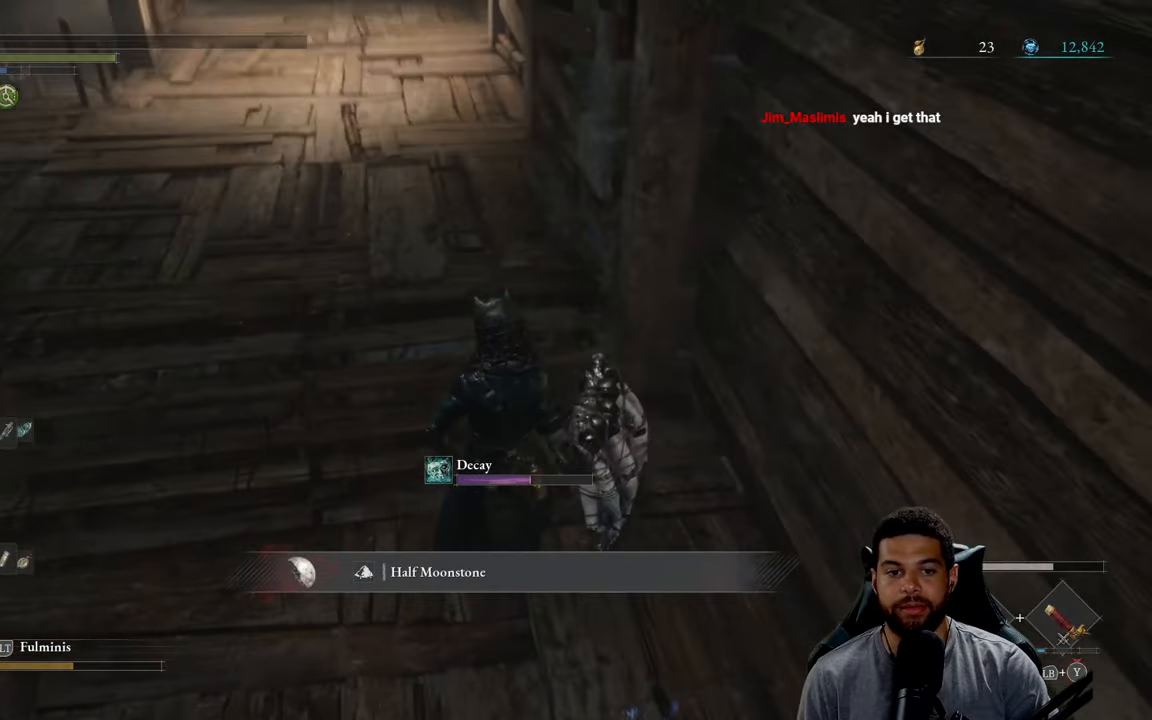
{"buttons": ["B"], "left_stick": "up", "right_stick": "center", "events": [[33, "left_stick", "up"], [266, "right_stick", "center"]]}
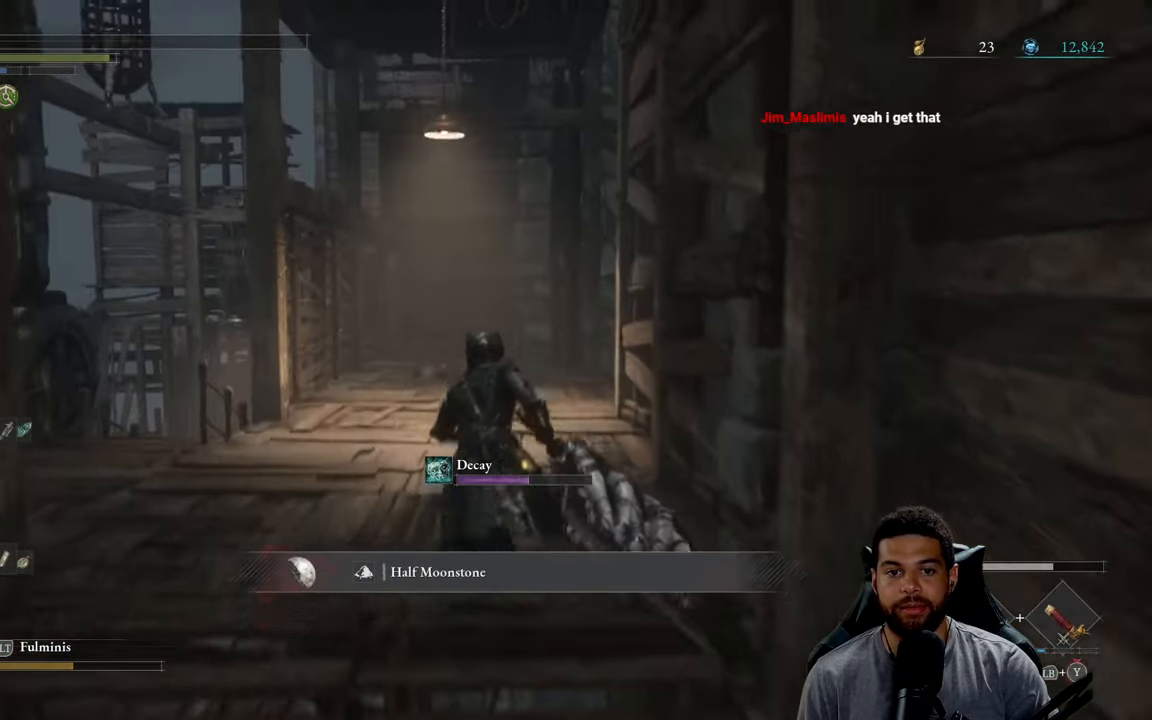
{"buttons": [], "left_stick": "up", "right_stick": "center", "events": [[16, "right_stick", "right"], [233, "right_stick", "center"], [350, "B", "up"]]}
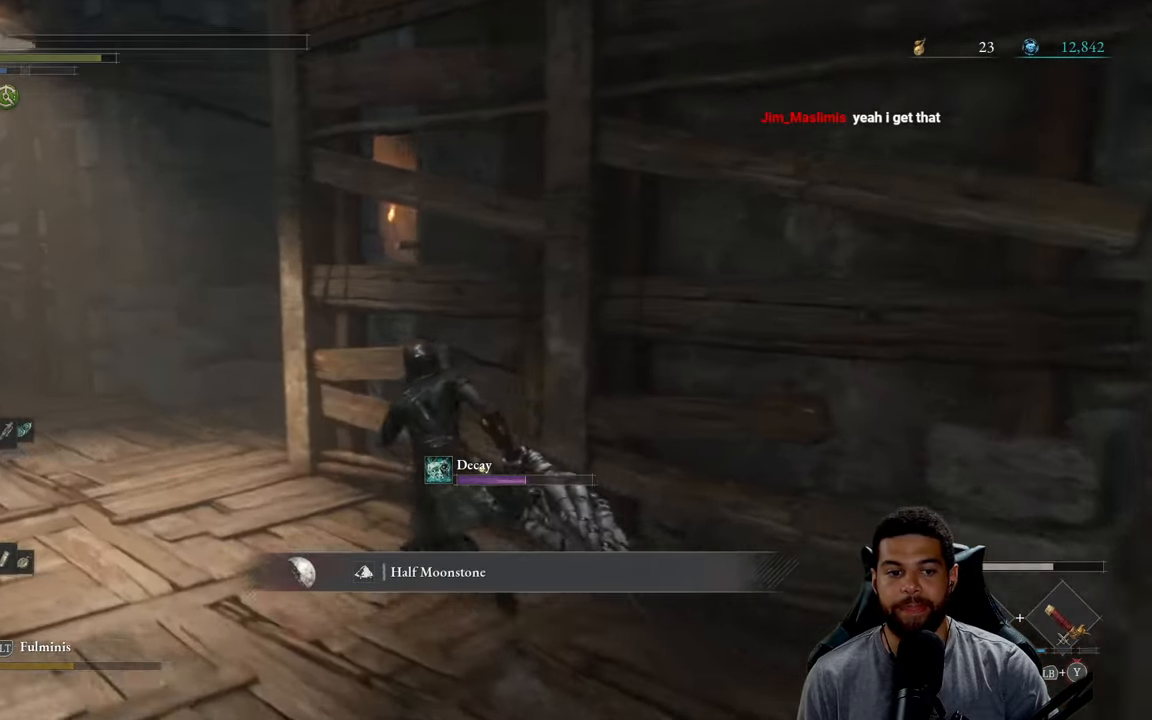
{"buttons": [], "left_stick": "left", "right_stick": "right", "events": [[50, "right_stick", "right"], [133, "left_stick", "center"], [250, "left_stick", "left"]]}
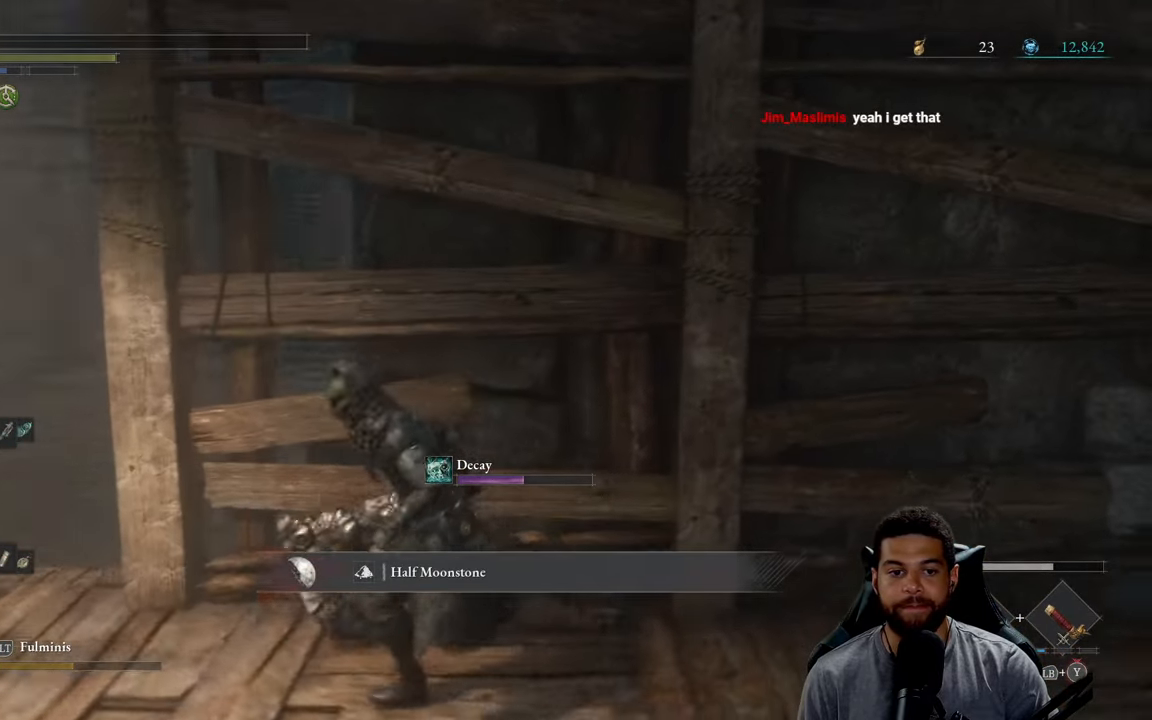
{"buttons": [], "left_stick": "left", "right_stick": "right", "events": []}
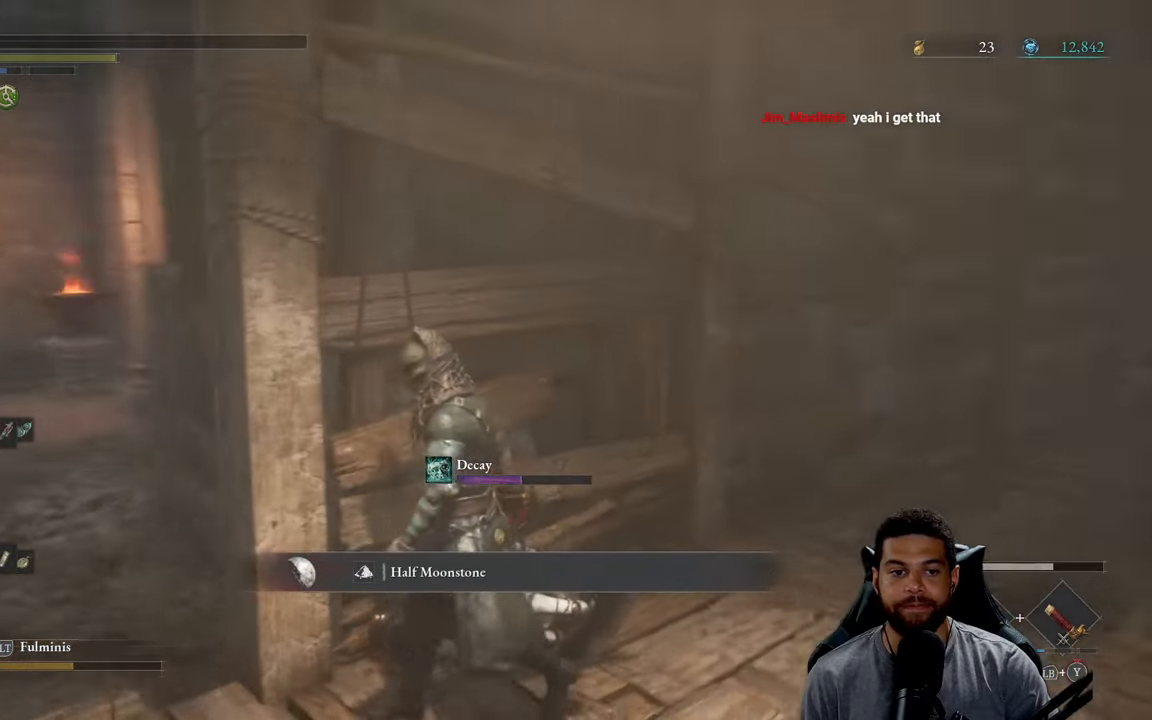
{"buttons": [], "left_stick": "down", "right_stick": "up-left", "events": [[250, "right_stick", "center"], [283, "left_stick", "down-left"], [333, "right_stick", "up"], [450, "left_stick", "down"], [500, "right_stick", "up-left"]]}
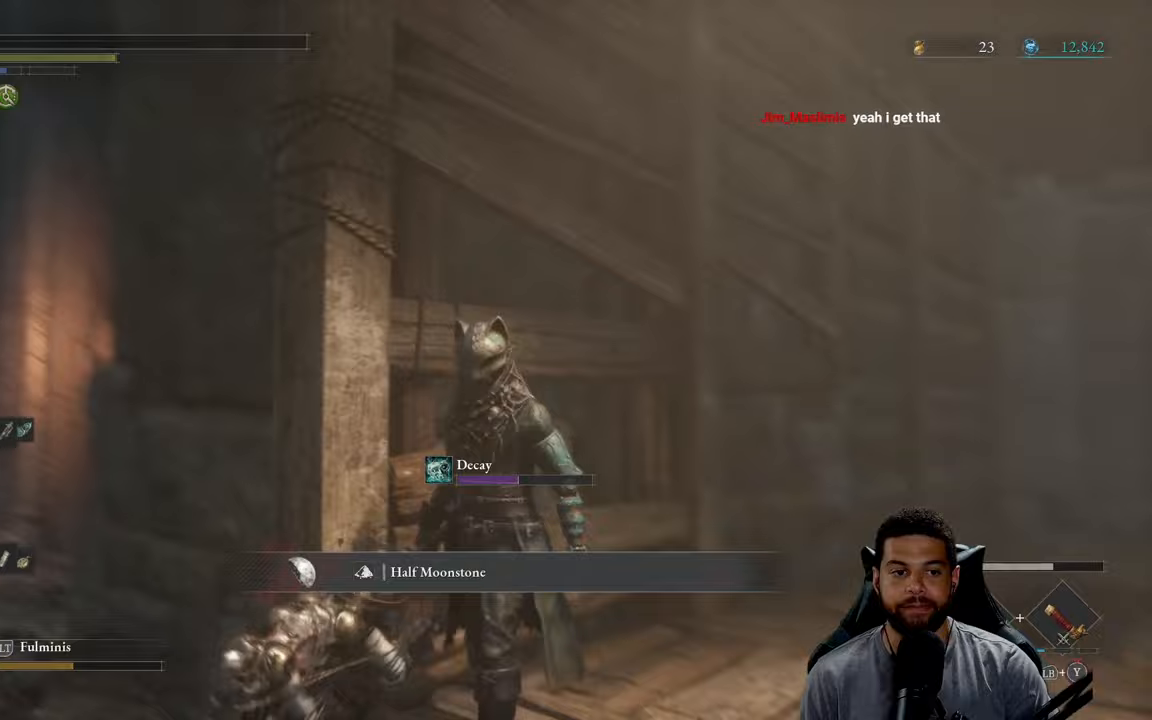
{"buttons": [], "left_stick": "center", "right_stick": "up", "events": [[117, "left_stick", "down-left"], [183, "right_stick", "left"], [250, "left_stick", "center"], [467, "right_stick", "up"]]}
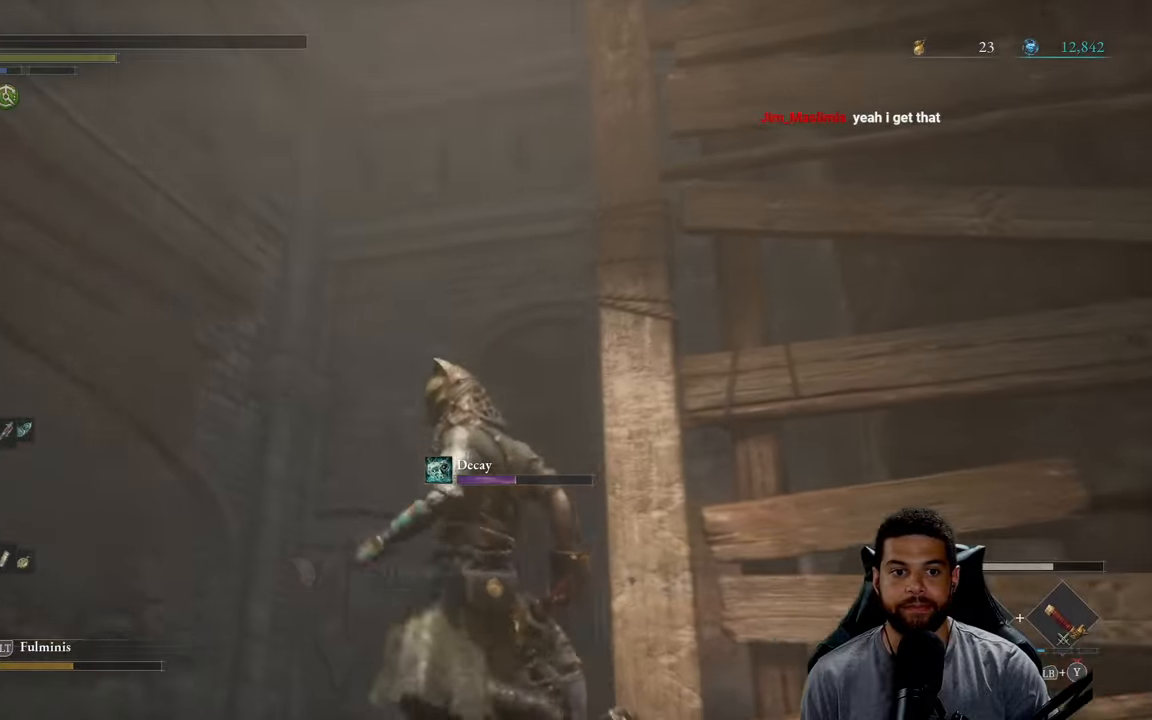
{"buttons": [], "left_stick": "up-left", "right_stick": "down", "events": [[33, "right_stick", "center"], [50, "left_stick", "left"], [167, "right_stick", "down"], [183, "left_stick", "up-left"]]}
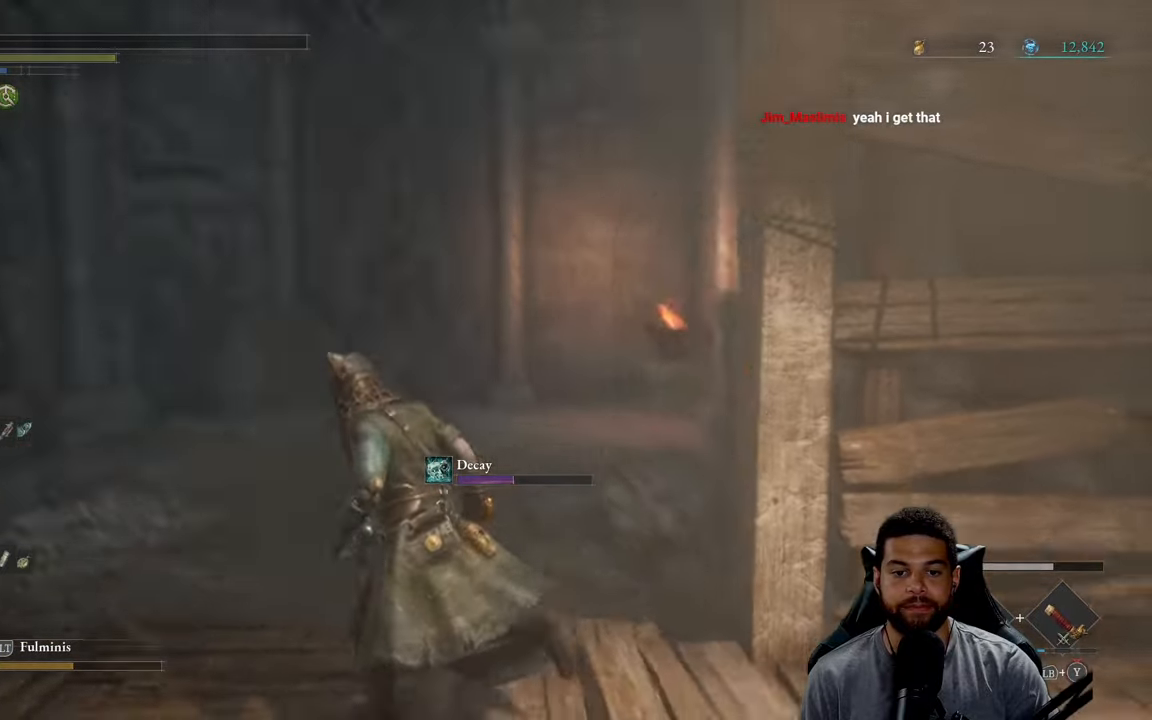
{"buttons": ["B"], "left_stick": "up-left", "right_stick": "center", "events": [[50, "right_stick", "center"], [167, "B", "down"]]}
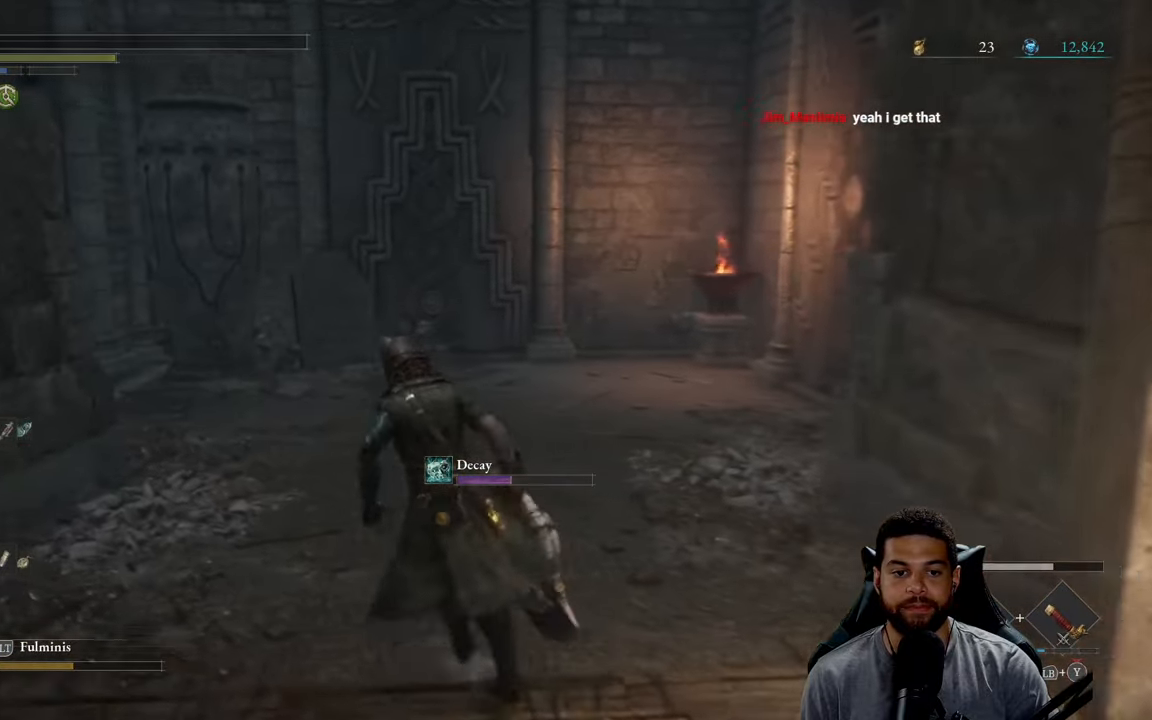
{"buttons": ["B"], "left_stick": "up-left", "right_stick": "center", "events": [[50, "right_stick", "right"], [333, "right_stick", "center"]]}